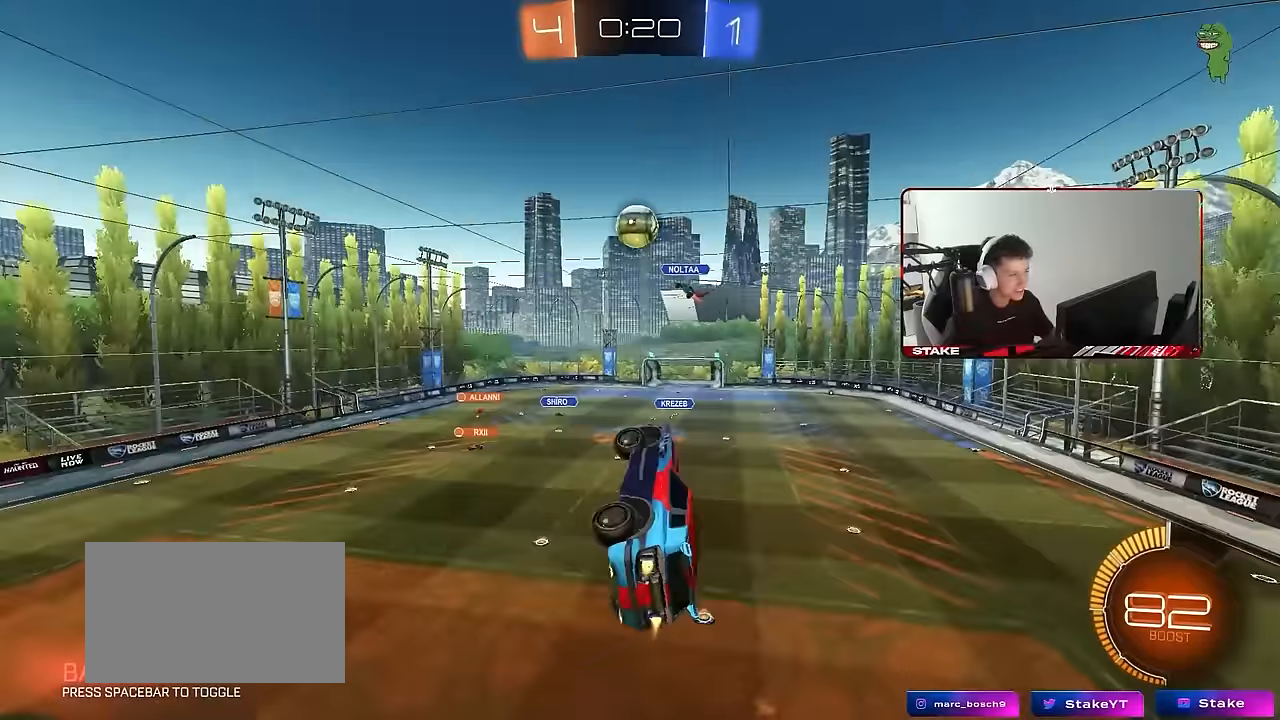
Gameplay with keyboard and mouse; each line is a JSON object with the keys and mouse buttons held at the frame after it. "events" lists presses ("down") and releases ("up") of "1", "2", "3", "4", "5", "a", "alt", "c", "caps_lock", "ctrl", "d", "e", "f", "g", "q", "r", "s", "shift", "space", "t", "tab", "v", "w", "x", "z", "mouse_left", "mouse_wheel" and "mouse_right" between this image and that frame as [ms after this image, input, new state], when the widget could be followed in between. "mouse_left", "mouse_wheel", "mouse_right" = the "left", "wheel", "right" buttons of the "mouse" list. No other keys are recorded. "wheel" means that the mouse wheel is clicked or scrolled. Mouse movement is not recorded.
{"keys": ["a", "shift", "w"], "mouse": ["left", "right"], "events": [[33, "shift", "up"], [133, "d", "down"], [167, "a", "up"], [167, "d", "up"], [167, "w", "up"], [317, "a", "down"], [417, "w", "down"], [450, "shift", "down"], [500, "mouse_right", "down"]]}
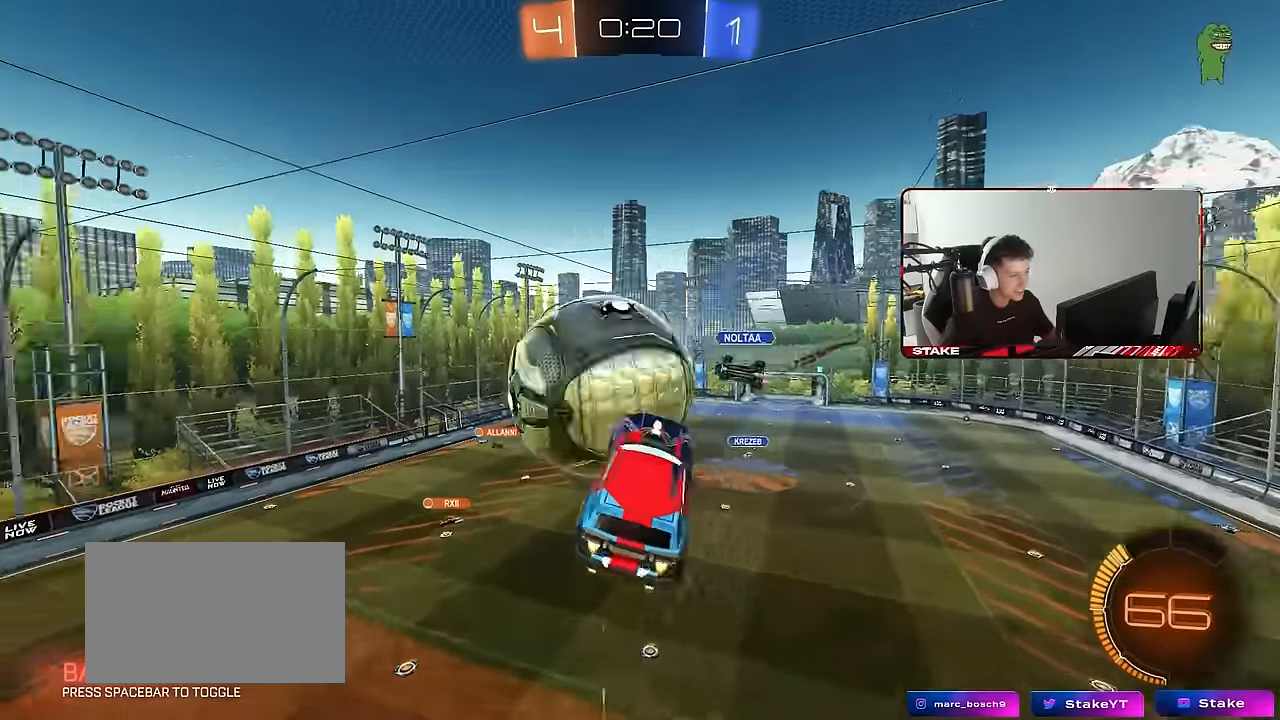
{"keys": ["a", "shift"], "mouse": [], "events": [[50, "s", "down"], [100, "w", "up"], [150, "mouse_right", "up"], [467, "mouse_left", "up"], [467, "s", "up"]]}
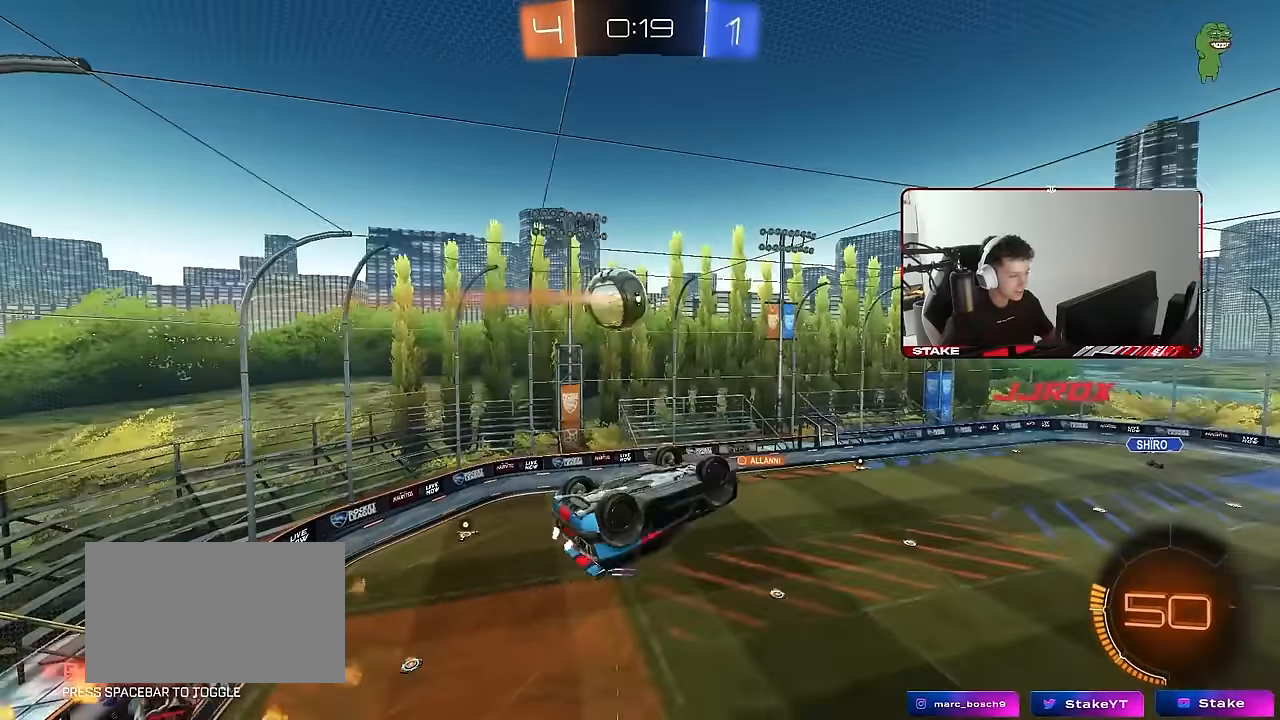
{"keys": ["q", "s"], "mouse": [], "events": [[250, "s", "down"], [250, "shift", "up"], [350, "a", "up"], [483, "q", "down"]]}
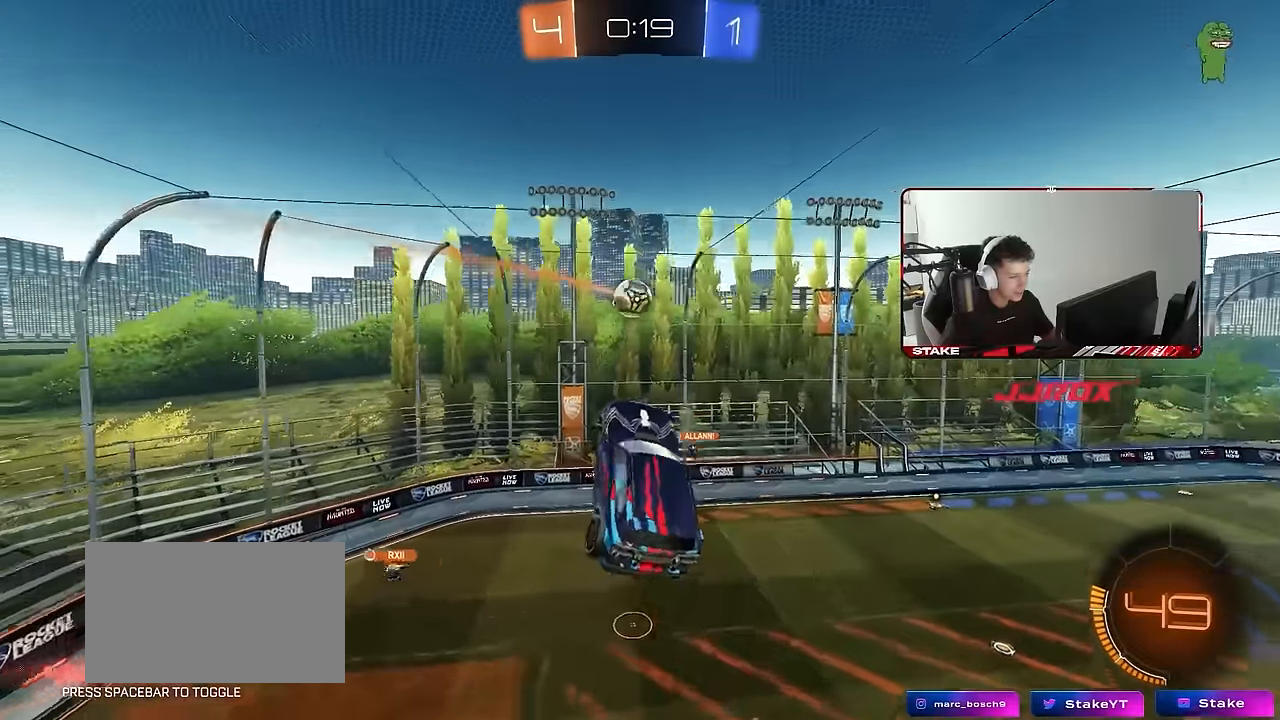
{"keys": ["d", "q"], "mouse": ["left"], "events": [[33, "d", "down"], [33, "mouse_left", "down"], [217, "q", "up"], [267, "s", "up"], [317, "q", "down"]]}
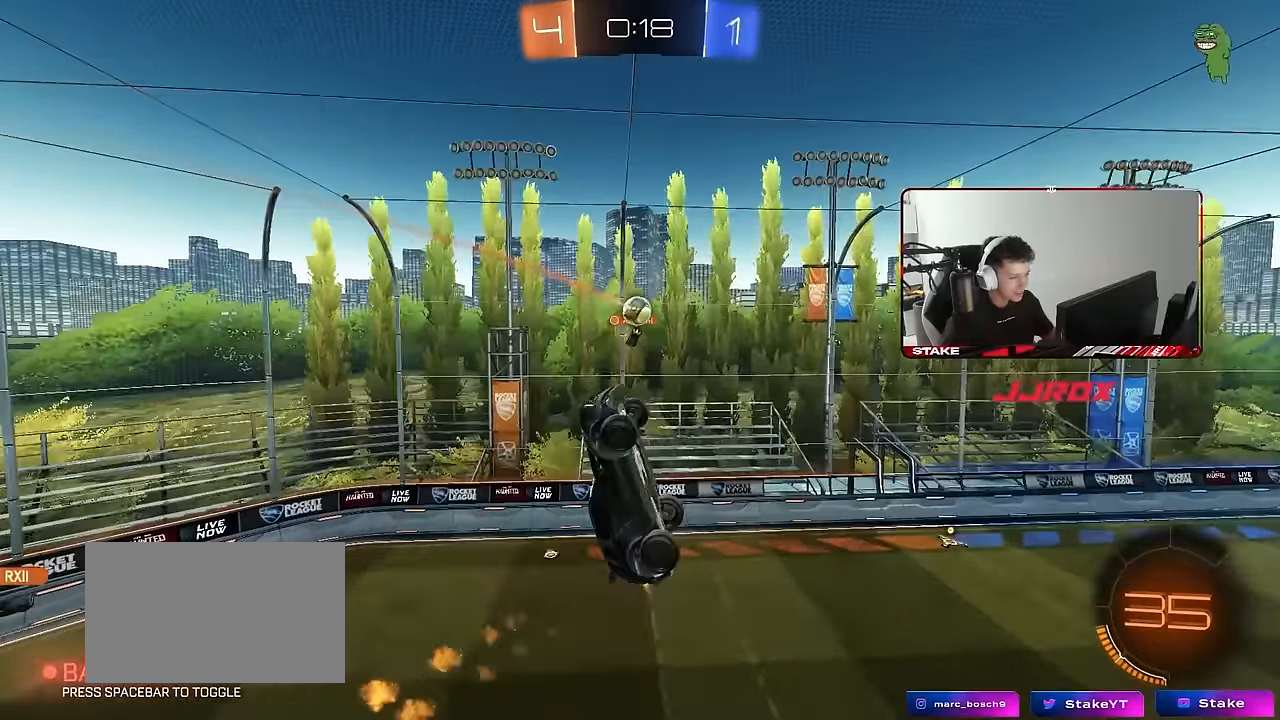
{"keys": ["s"], "mouse": [], "events": [[183, "d", "up"], [283, "s", "down"], [333, "mouse_left", "up"], [483, "q", "up"]]}
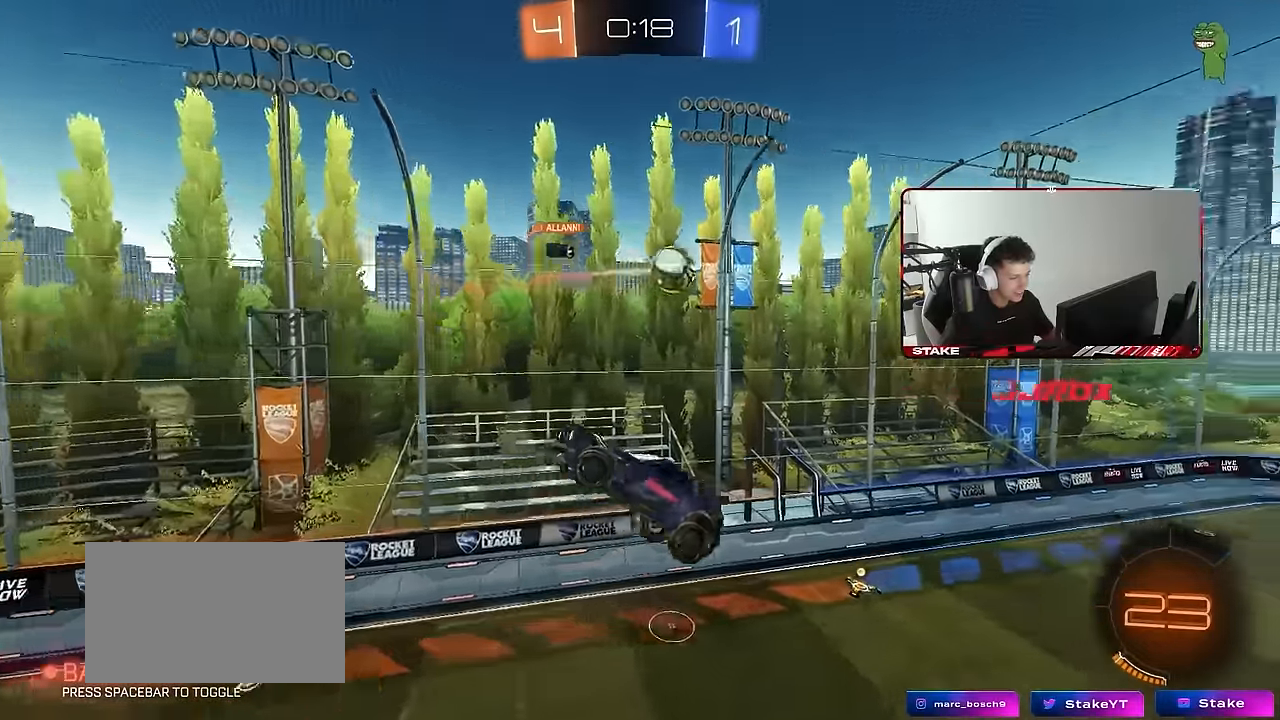
{"keys": ["d", "shift"], "mouse": [], "events": [[17, "d", "down"], [17, "s", "up"], [483, "shift", "down"]]}
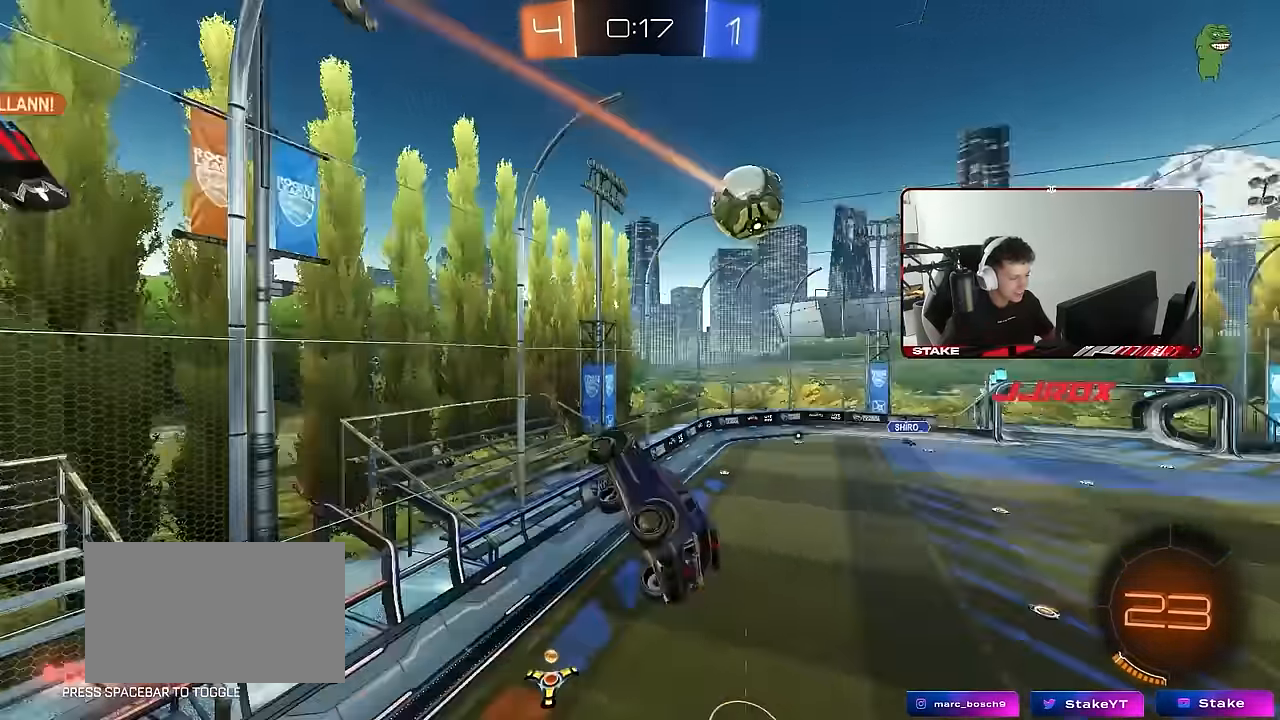
{"keys": [], "mouse": [], "events": [[33, "s", "down"], [133, "shift", "up"], [167, "d", "up"], [167, "s", "up"], [317, "a", "down"], [500, "a", "up"]]}
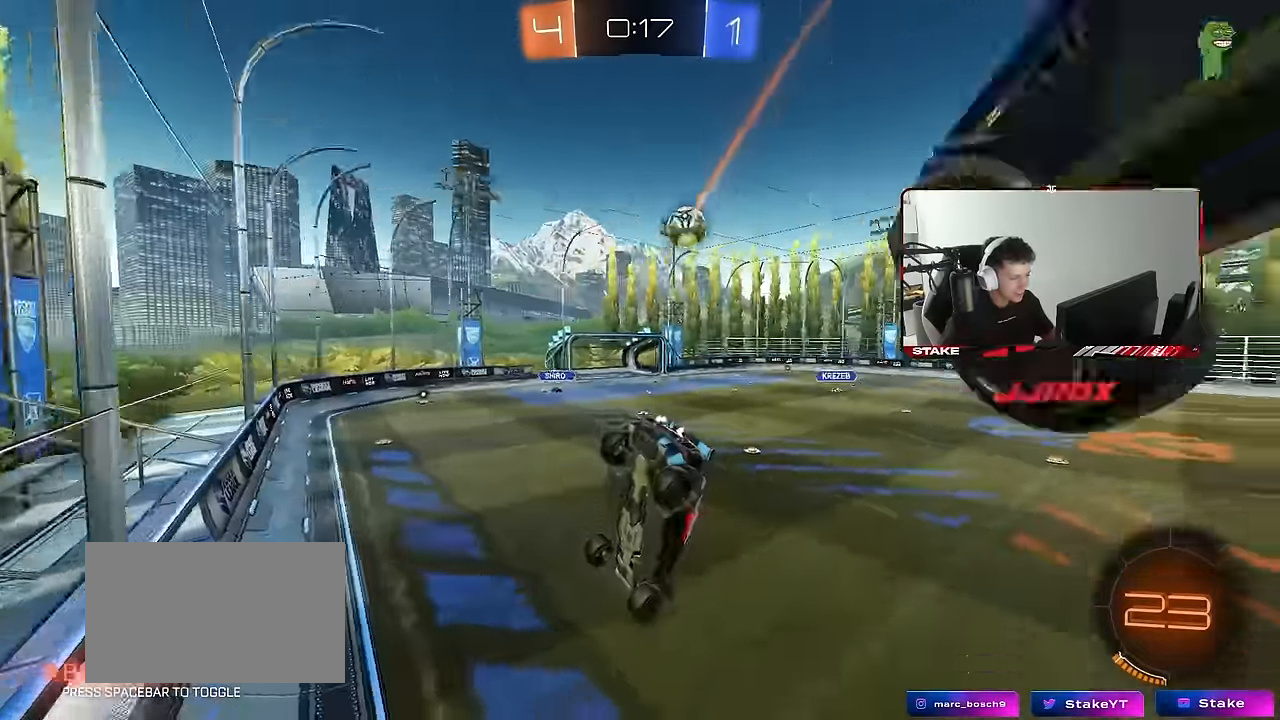
{"keys": ["d", "w"], "mouse": [], "events": [[150, "w", "down"], [383, "d", "down"]]}
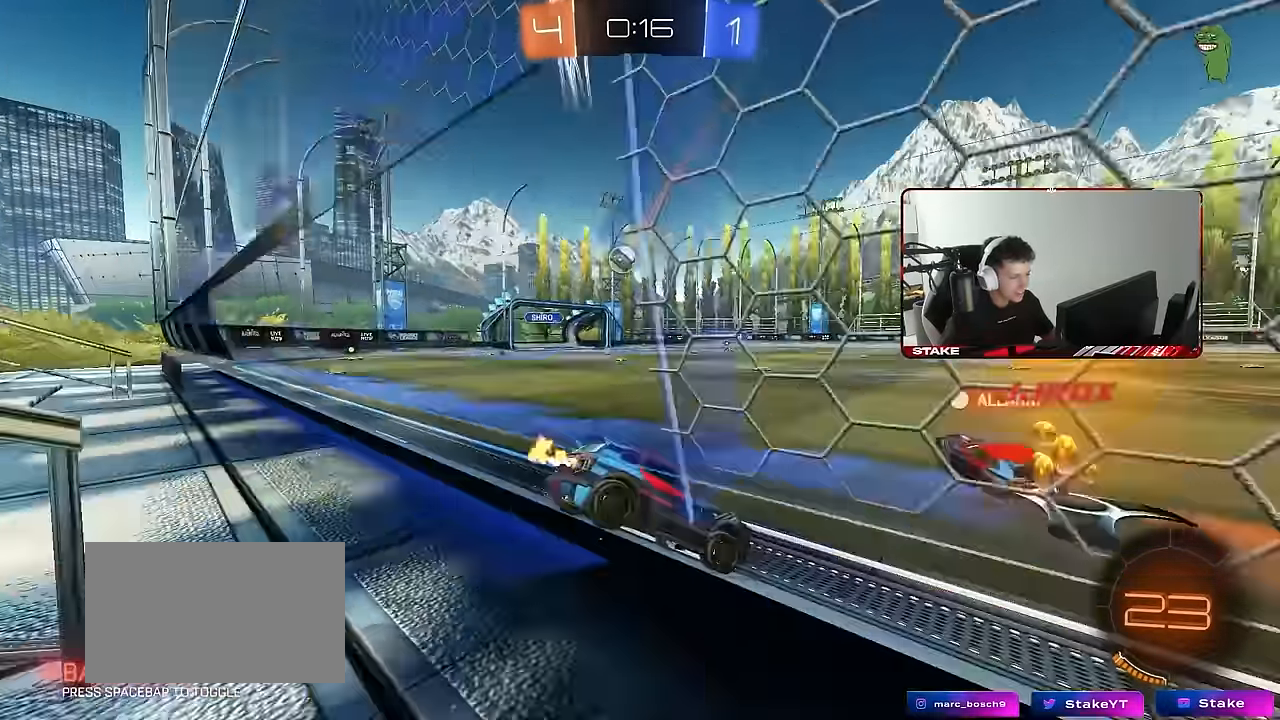
{"keys": ["w"], "mouse": [], "events": [[117, "d", "up"], [200, "d", "down"], [400, "d", "up"]]}
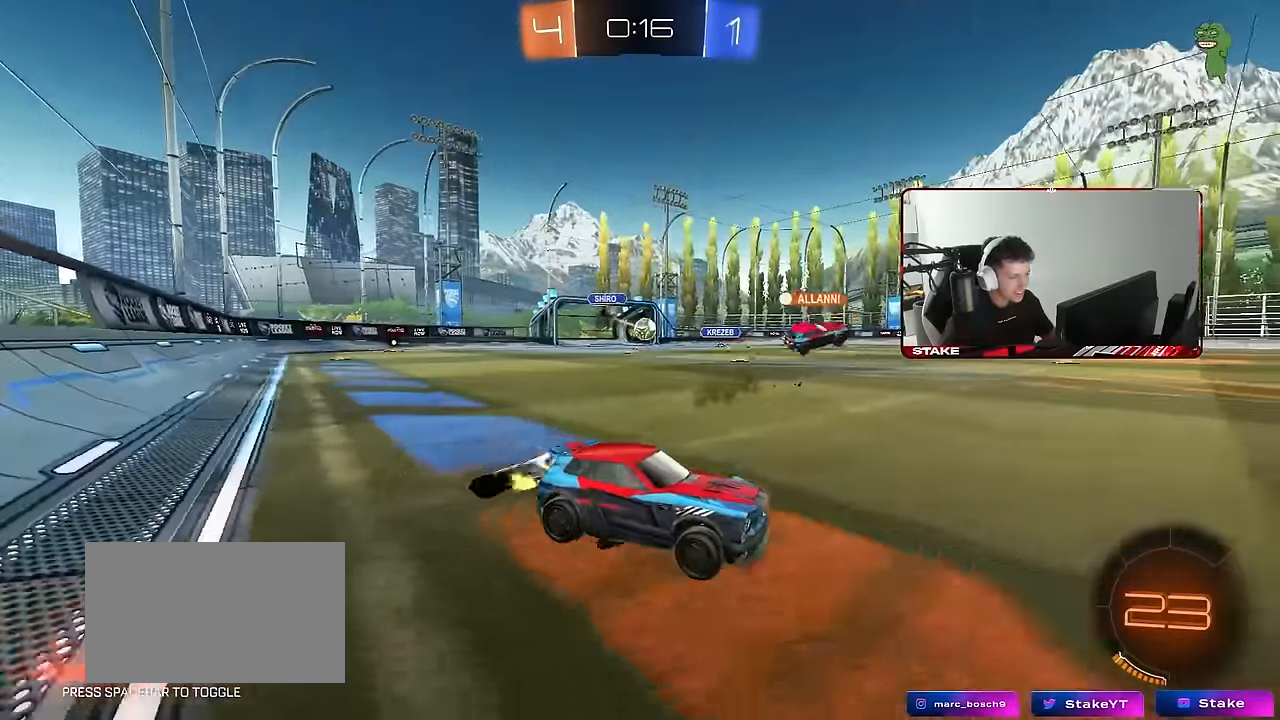
{"keys": ["d", "s", "shift", "space"], "mouse": ["left"], "events": [[17, "a", "down"], [83, "a", "up"], [133, "mouse_left", "down"], [183, "mouse_right", "down"], [233, "d", "down"], [233, "mouse_right", "up"], [233, "shift", "down"], [267, "mouse_right", "down"], [367, "s", "down"], [367, "space", "down"], [367, "w", "up"], [500, "mouse_right", "up"]]}
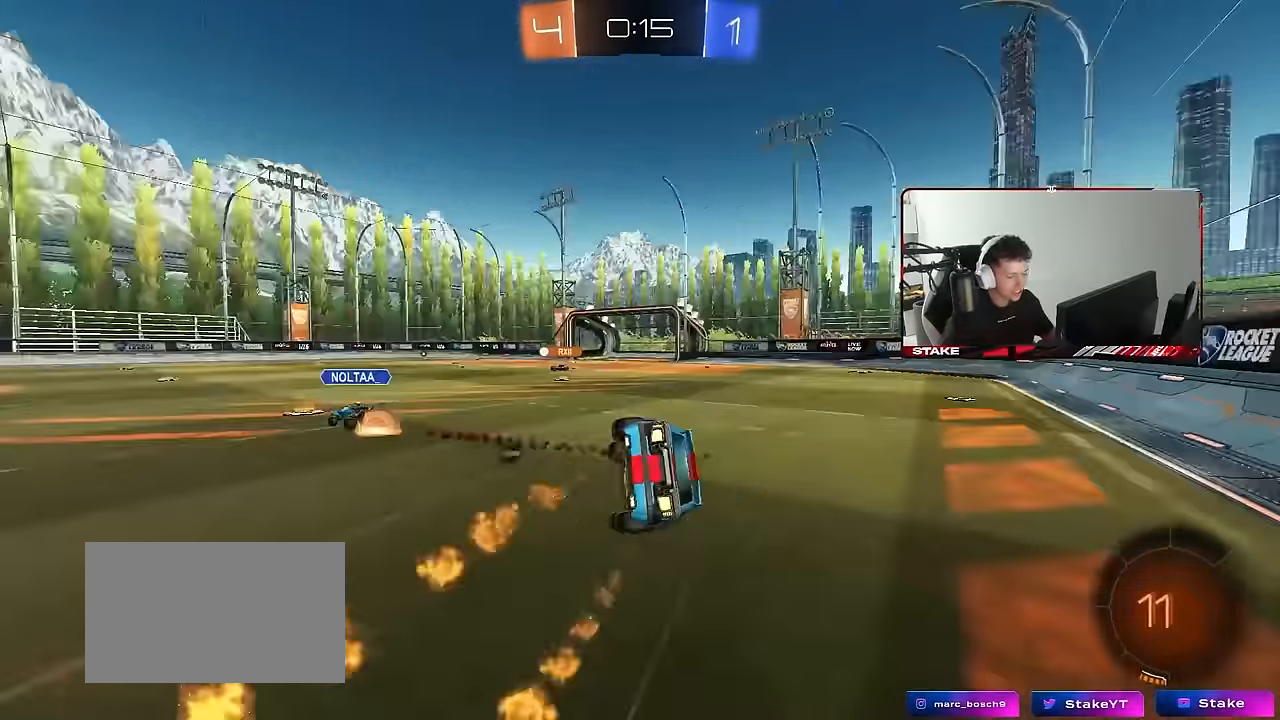
{"keys": ["d", "s", "shift"], "mouse": [], "events": [[50, "space", "up"], [150, "mouse_left", "up"], [150, "s", "up"], [283, "s", "down"]]}
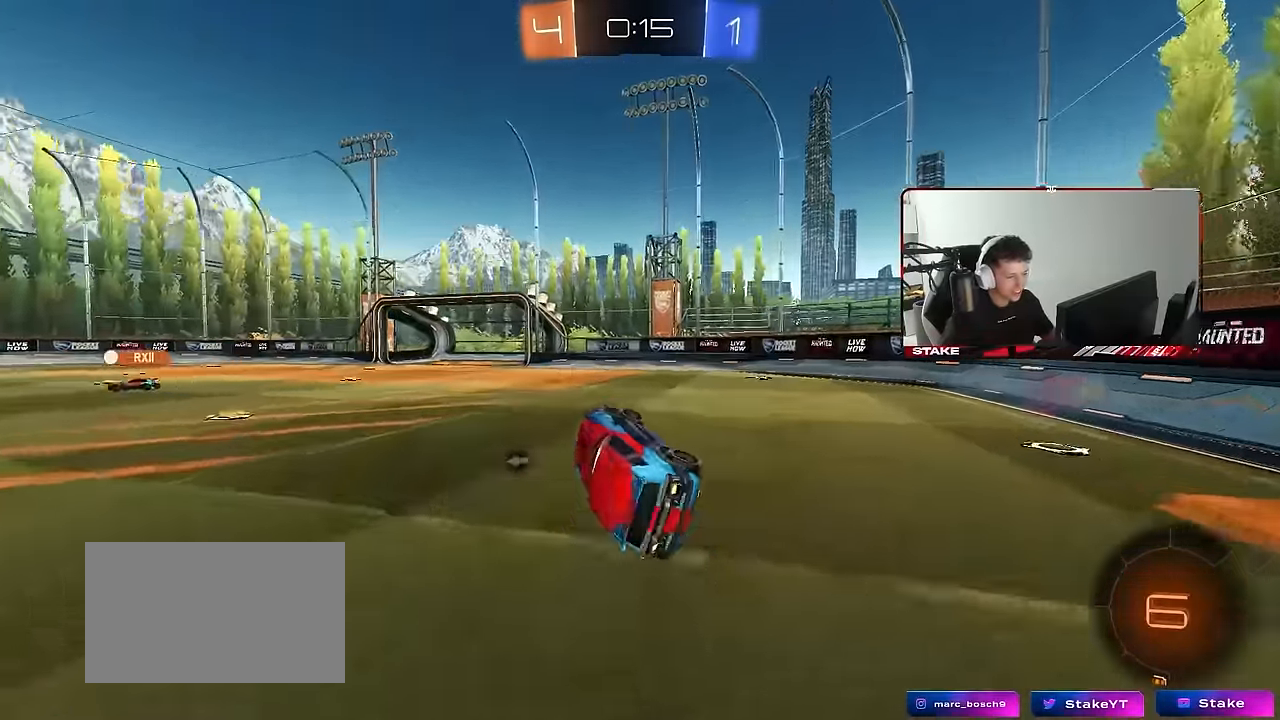
{"keys": ["space", "w"], "mouse": [], "events": [[17, "s", "up"], [67, "shift", "up"], [117, "d", "up"], [217, "w", "down"], [300, "mouse_left", "down"], [350, "space", "down"], [433, "mouse_left", "up"]]}
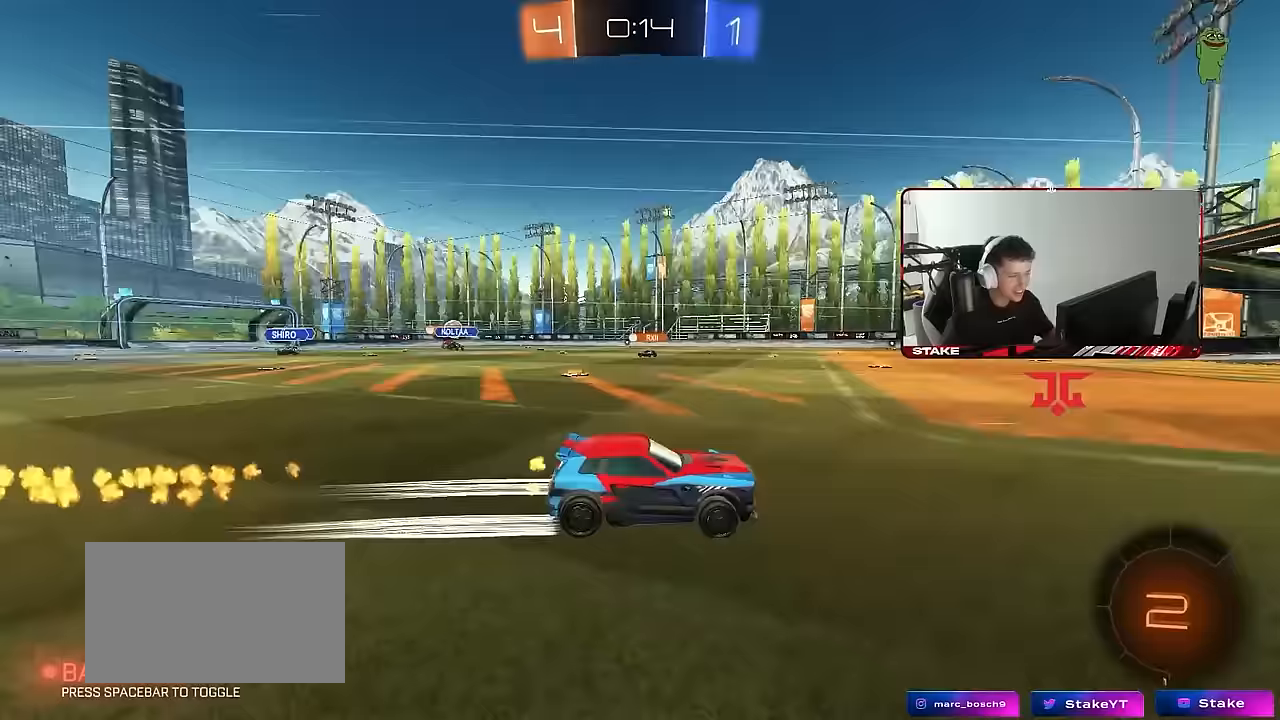
{"keys": ["a", "w"], "mouse": [], "events": [[33, "space", "up"], [217, "a", "down"], [467, "a", "up"], [500, "a", "down"]]}
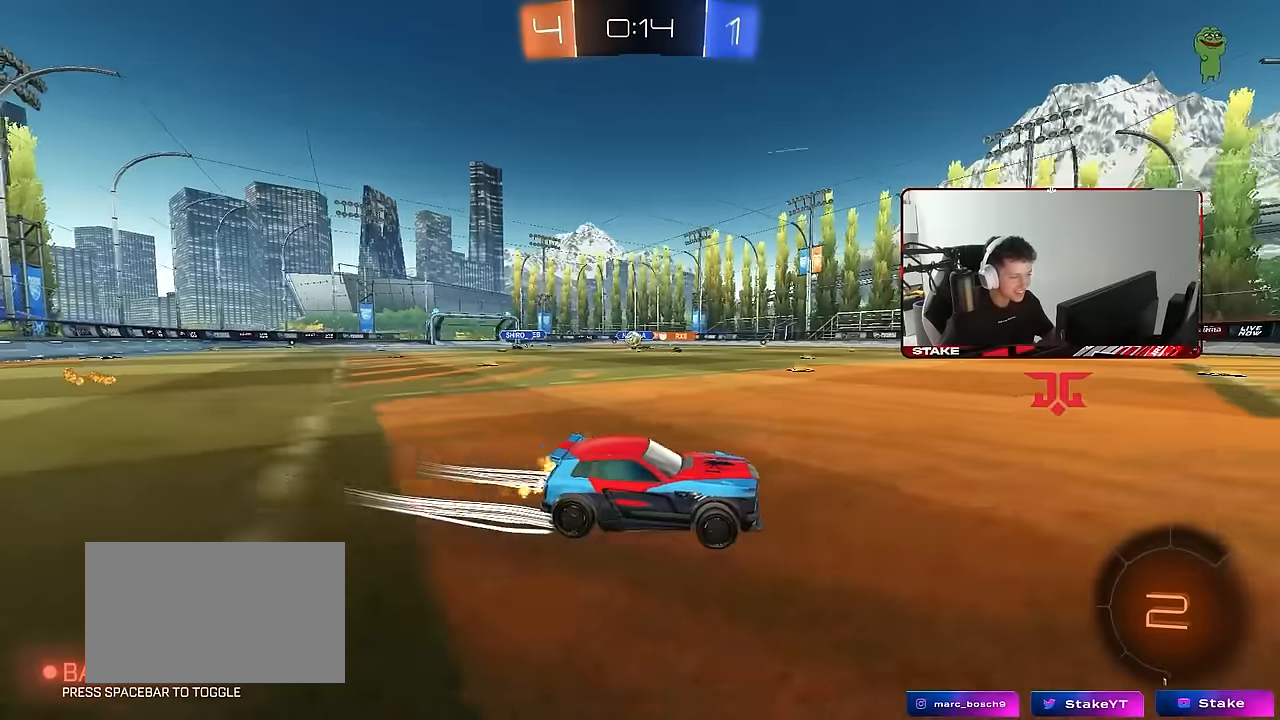
{"keys": ["w"], "mouse": [], "events": [[100, "shift", "down"], [183, "shift", "up"], [233, "a", "up"]]}
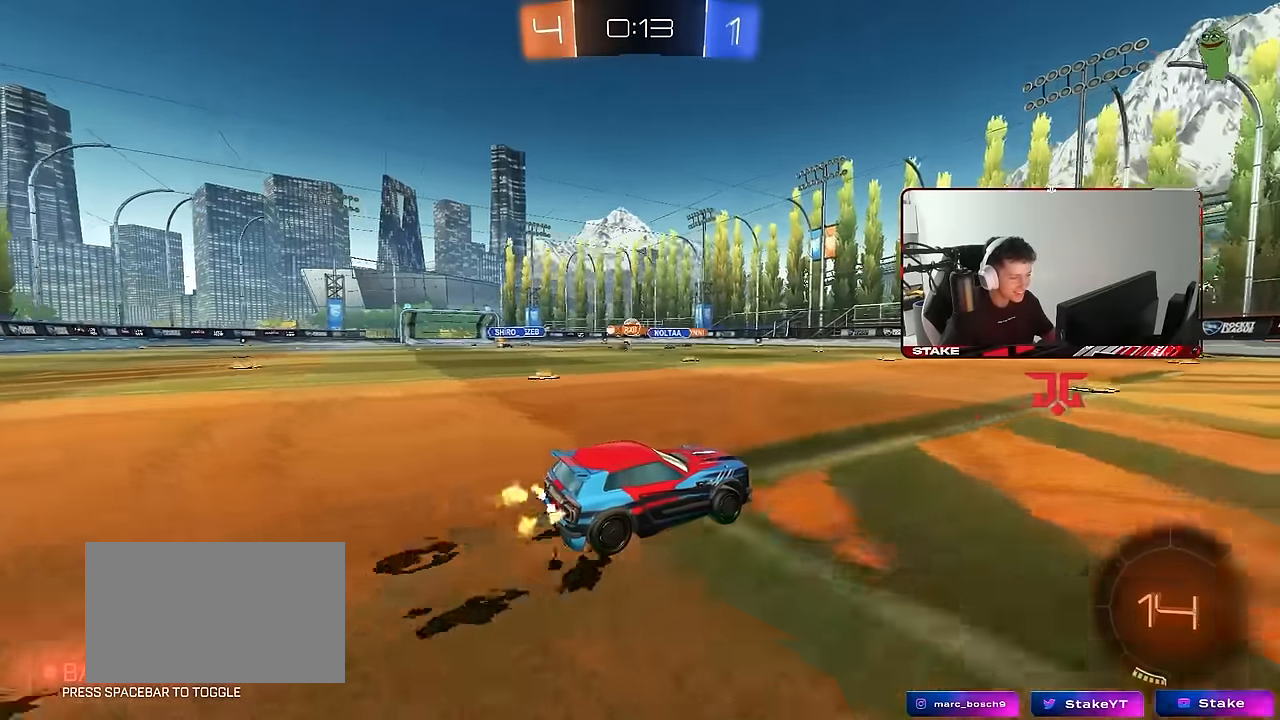
{"keys": ["d", "w"], "mouse": [], "events": [[17, "mouse_left", "down"], [67, "a", "down"], [167, "a", "up"], [450, "d", "down"], [450, "mouse_left", "up"]]}
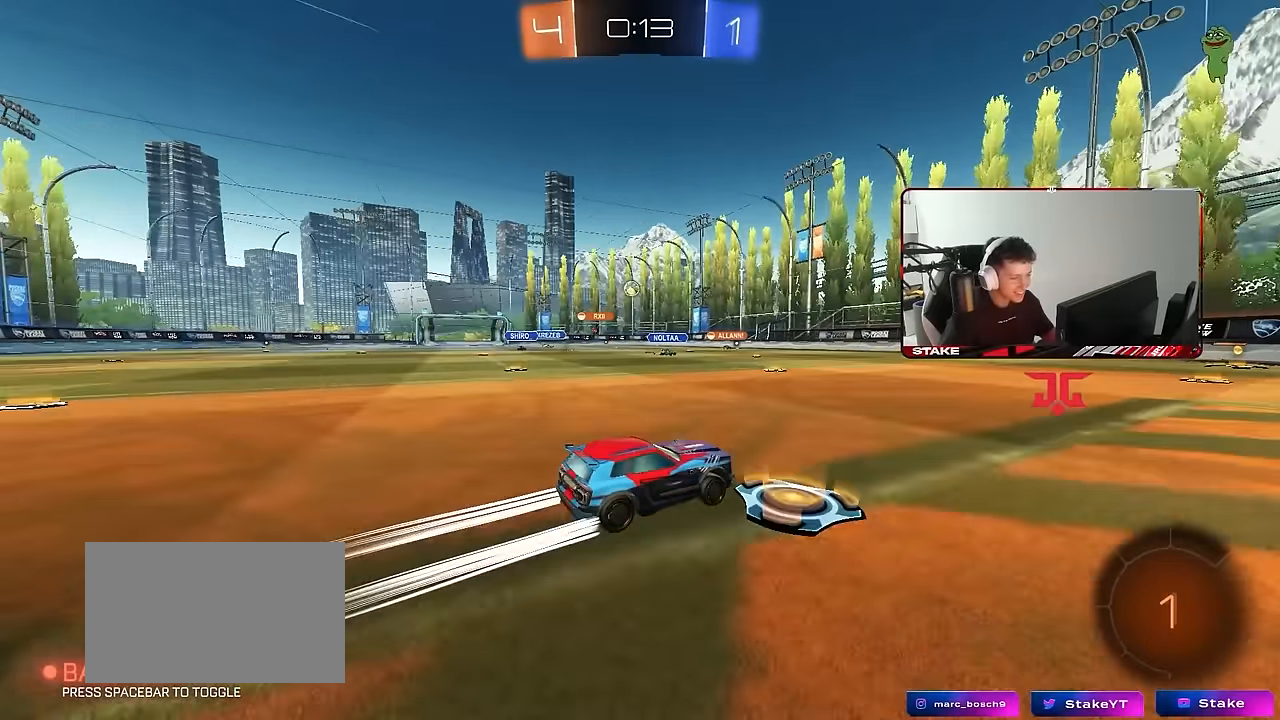
{"keys": ["w"], "mouse": [], "events": [[83, "d", "up"], [183, "a", "down"], [267, "mouse_left", "down"], [317, "a", "up"], [417, "d", "down"], [450, "mouse_left", "up"], [500, "d", "up"]]}
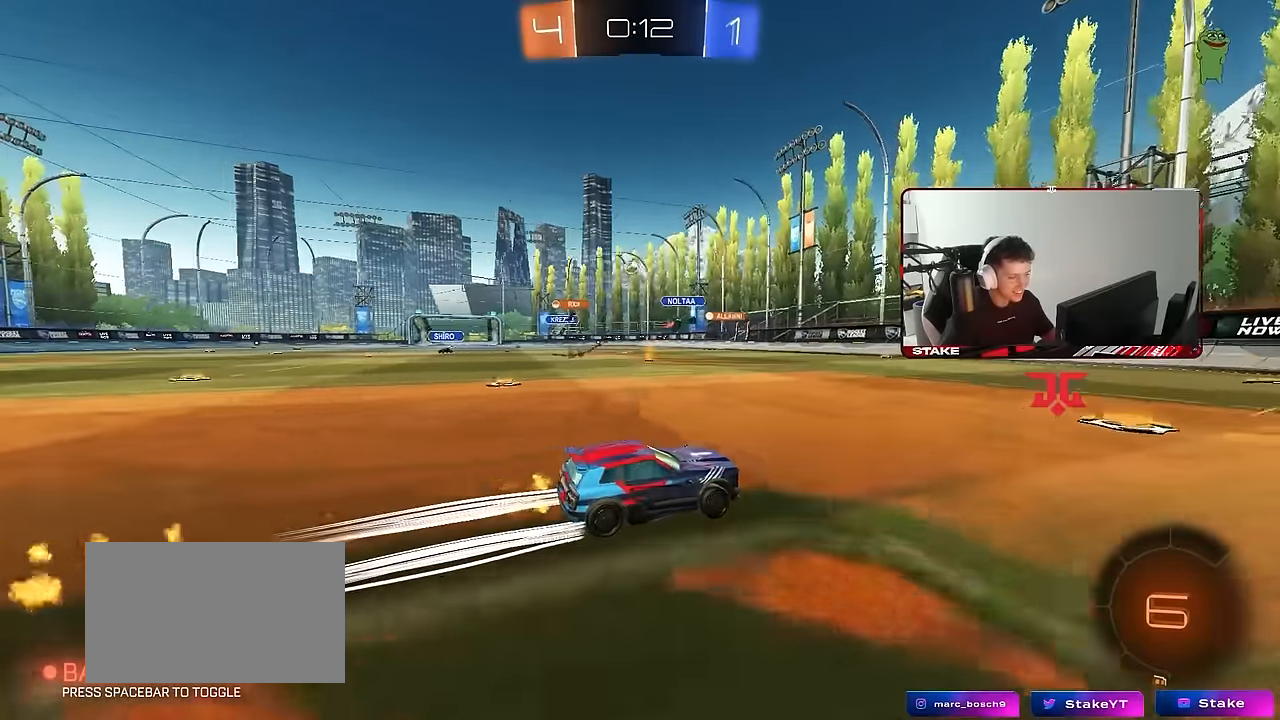
{"keys": ["w"], "mouse": ["left"], "events": [[383, "a", "down"], [417, "mouse_left", "down"], [467, "a", "up"]]}
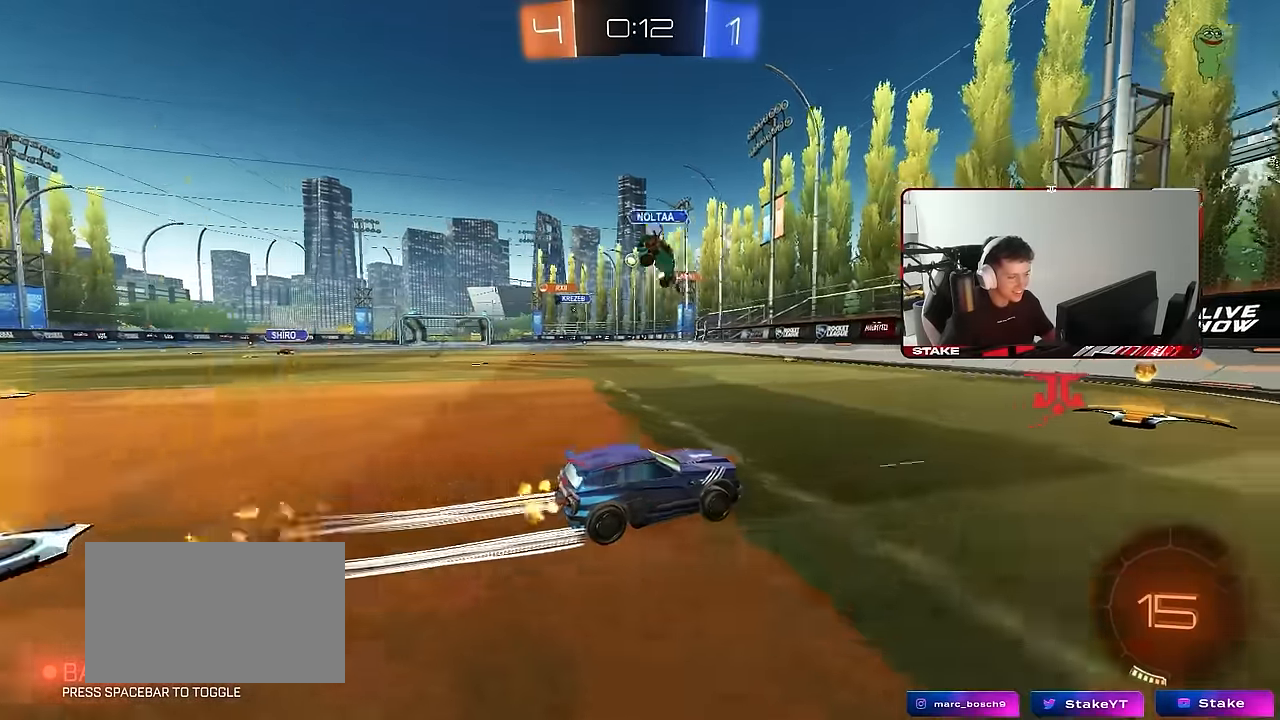
{"keys": ["a", "s"], "mouse": [], "events": [[117, "mouse_right", "down"], [167, "a", "down"], [167, "w", "up"], [183, "mouse_left", "up"], [200, "shift", "down"], [250, "s", "down"], [300, "mouse_right", "up"], [400, "shift", "up"]]}
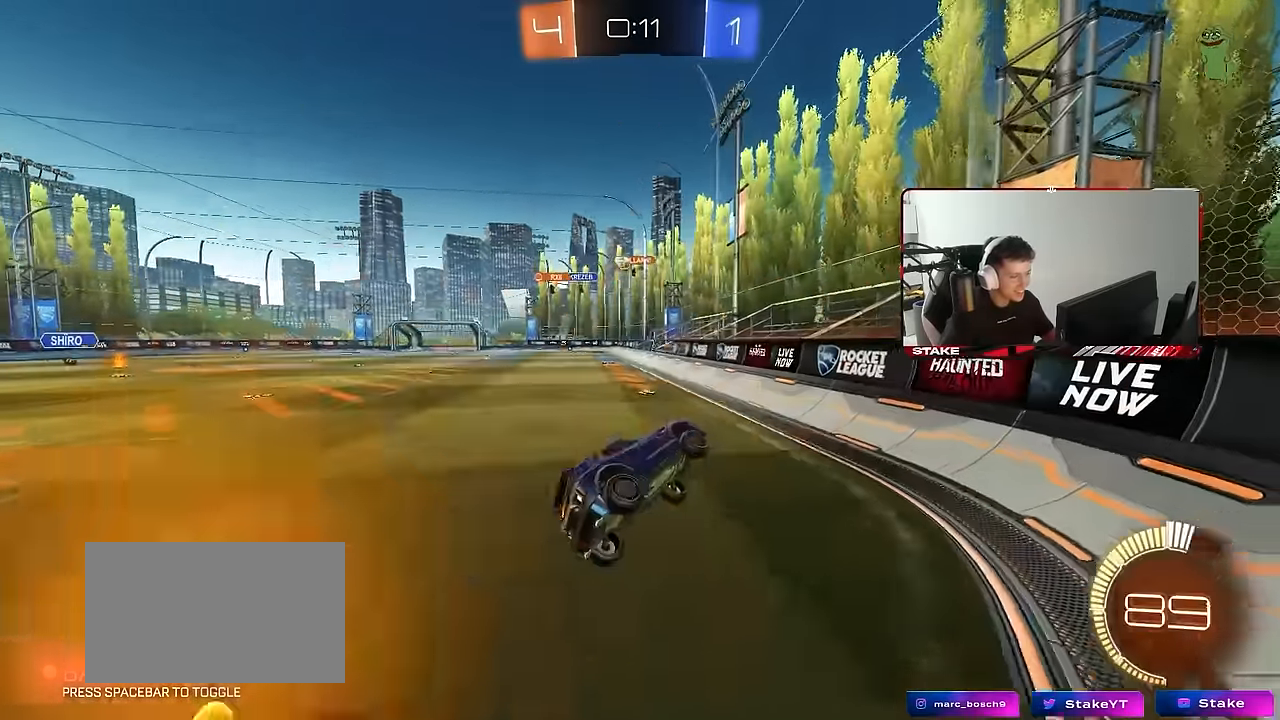
{"keys": ["w"], "mouse": ["left"], "events": [[33, "a", "up"], [33, "d", "down"], [83, "s", "up"], [133, "d", "up"], [183, "w", "down"], [267, "mouse_right", "down"], [417, "a", "down"], [417, "mouse_left", "down"], [417, "mouse_right", "up"], [500, "a", "up"]]}
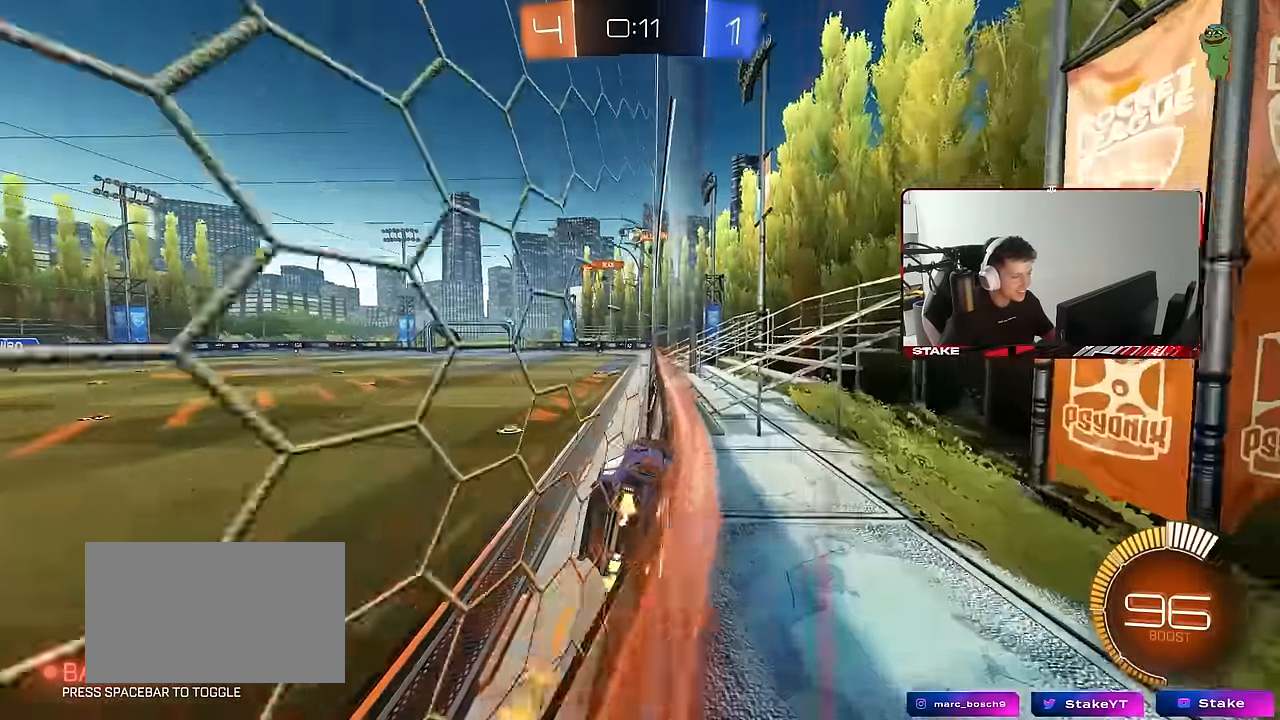
{"keys": ["w"], "mouse": [], "events": [[100, "mouse_left", "up"], [150, "a", "down"], [233, "shift", "down"], [333, "shift", "up"], [417, "a", "up"]]}
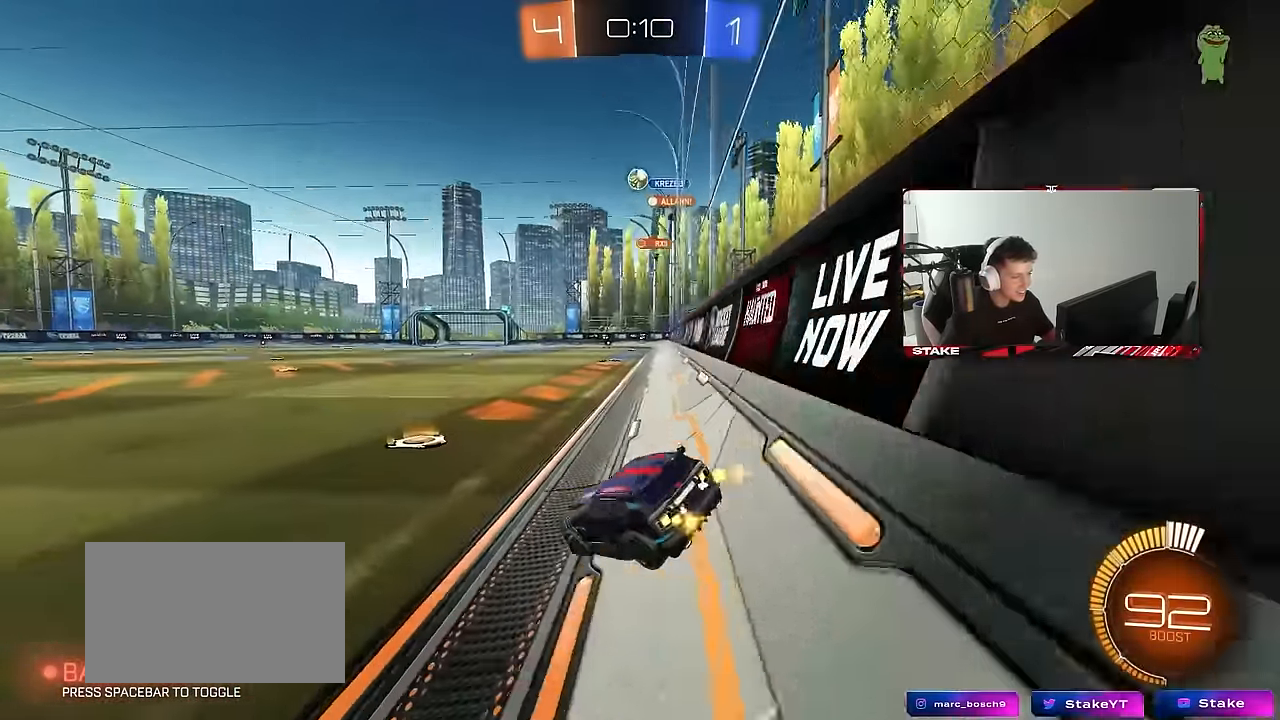
{"keys": ["w"], "mouse": [], "events": [[67, "d", "down"], [117, "w", "up"], [167, "d", "up"], [167, "s", "down"], [200, "a", "down"], [300, "s", "up"], [350, "a", "up"], [450, "w", "down"]]}
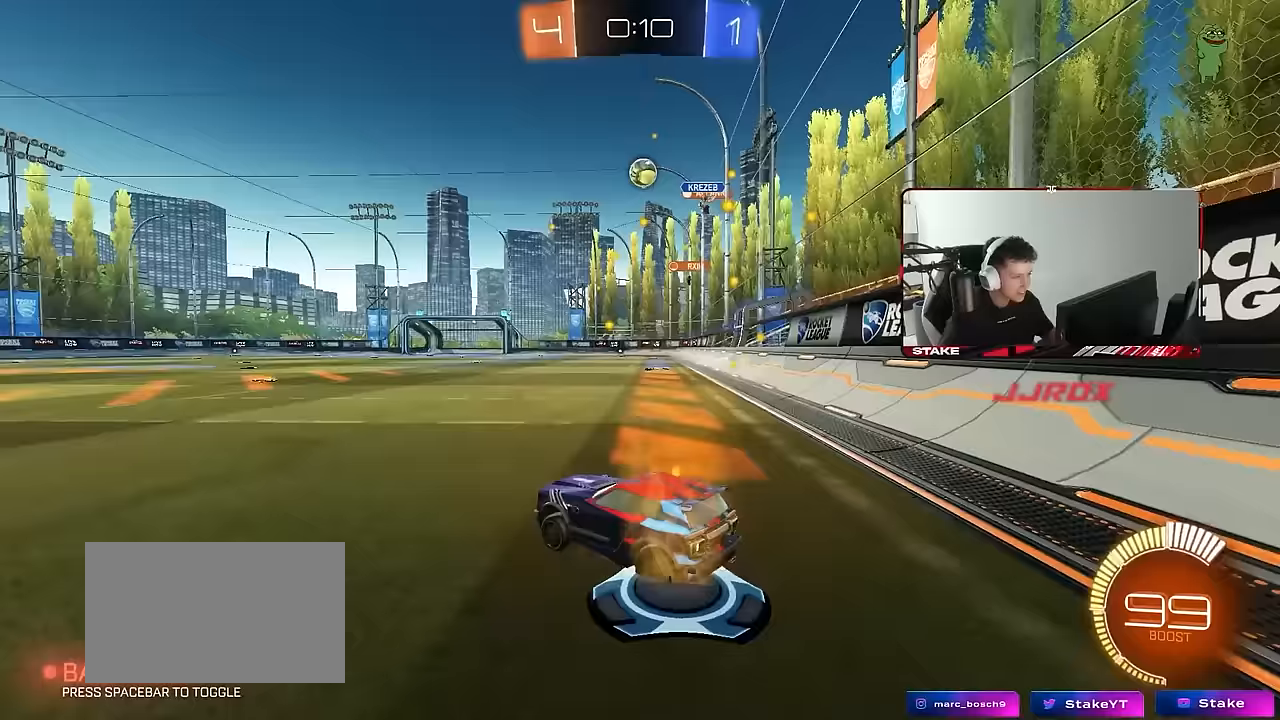
{"keys": ["d", "w"], "mouse": ["left"], "events": [[83, "d", "down"], [217, "mouse_left", "down"], [267, "d", "up"], [367, "mouse_left", "up"], [450, "mouse_left", "down"], [500, "d", "down"]]}
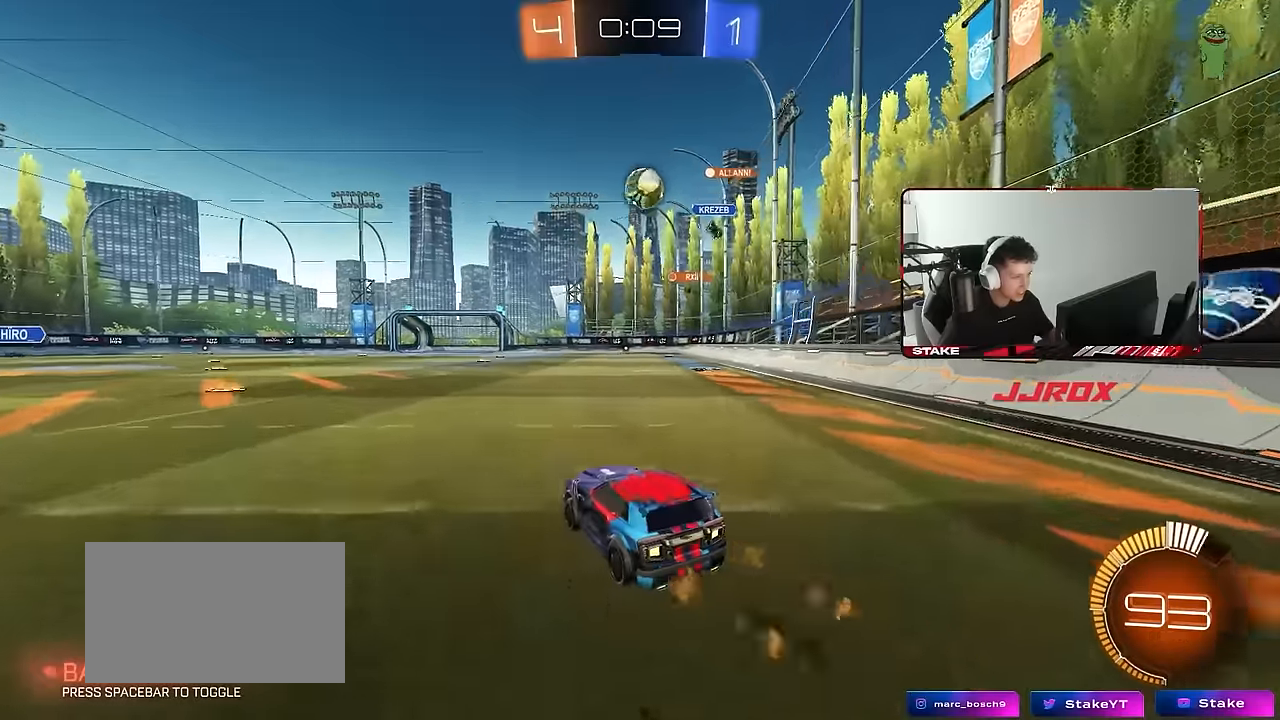
{"keys": ["d"], "mouse": [], "events": [[50, "d", "up"], [283, "mouse_left", "up"], [333, "d", "down"], [383, "d", "up"], [383, "w", "up"], [467, "d", "down"]]}
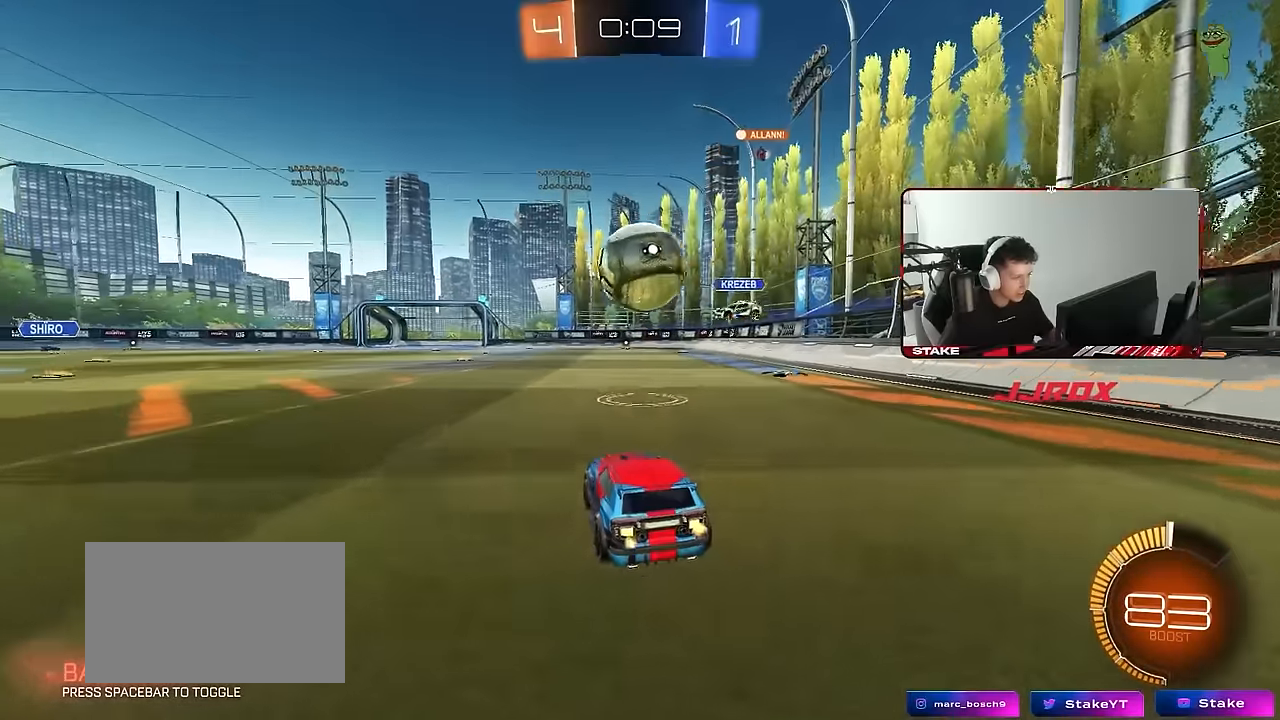
{"keys": ["w"], "mouse": [], "events": [[17, "d", "up"], [67, "mouse_right", "down"], [67, "w", "down"], [167, "mouse_right", "up"], [217, "mouse_right", "down"], [350, "mouse_right", "up"]]}
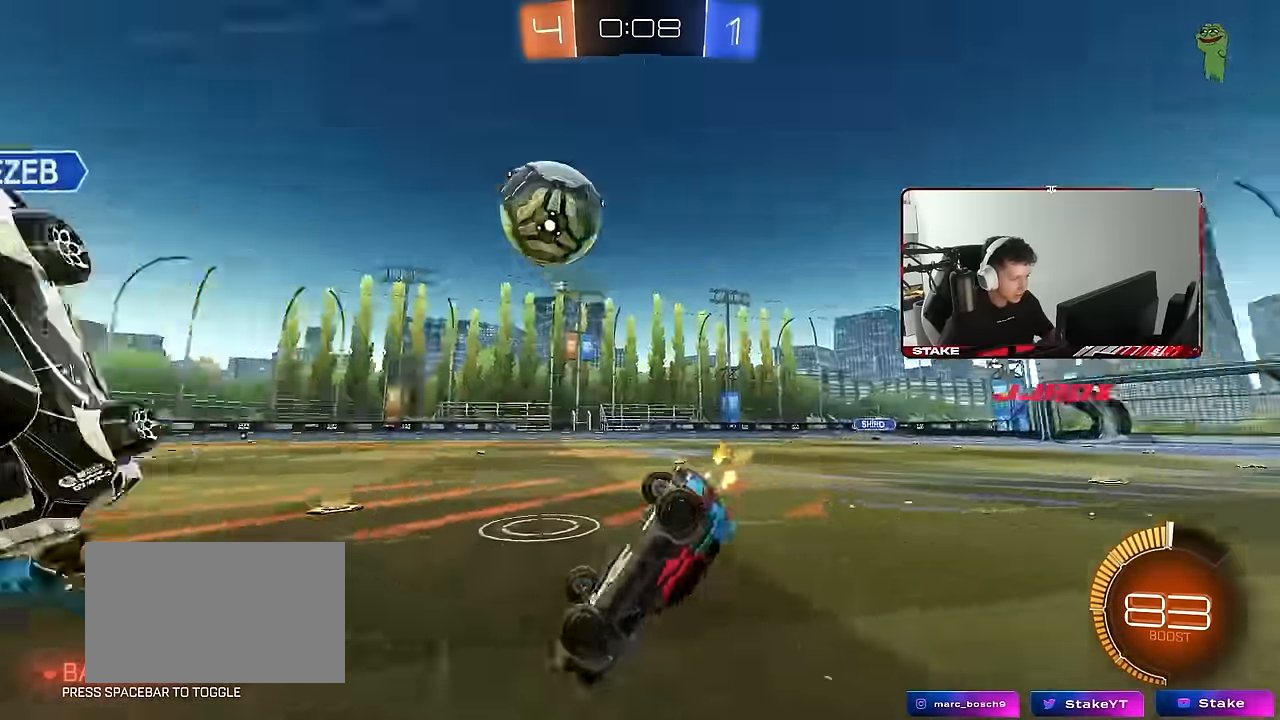
{"keys": ["shift", "w"], "mouse": [], "events": [[83, "w", "up"], [133, "d", "down"], [167, "shift", "down"], [417, "w", "down"], [500, "d", "up"]]}
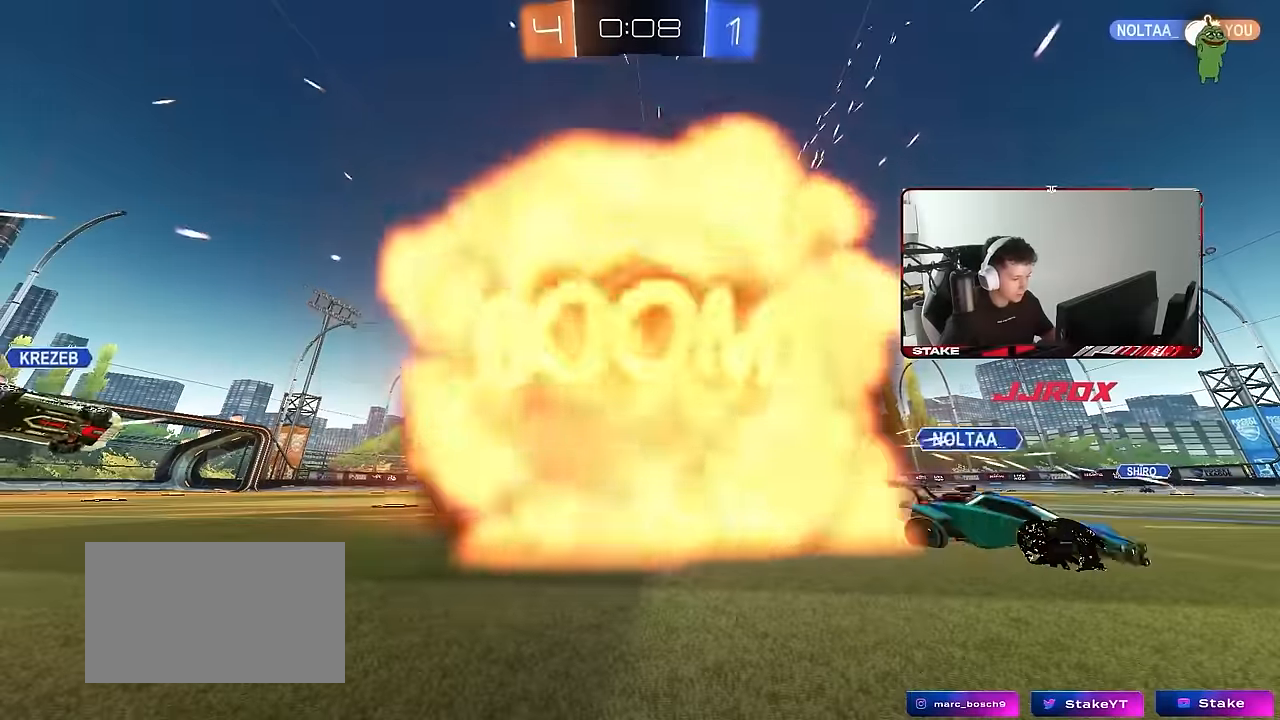
{"keys": ["tab"], "mouse": [], "events": [[50, "shift", "up"], [150, "w", "up"], [383, "tab", "down"]]}
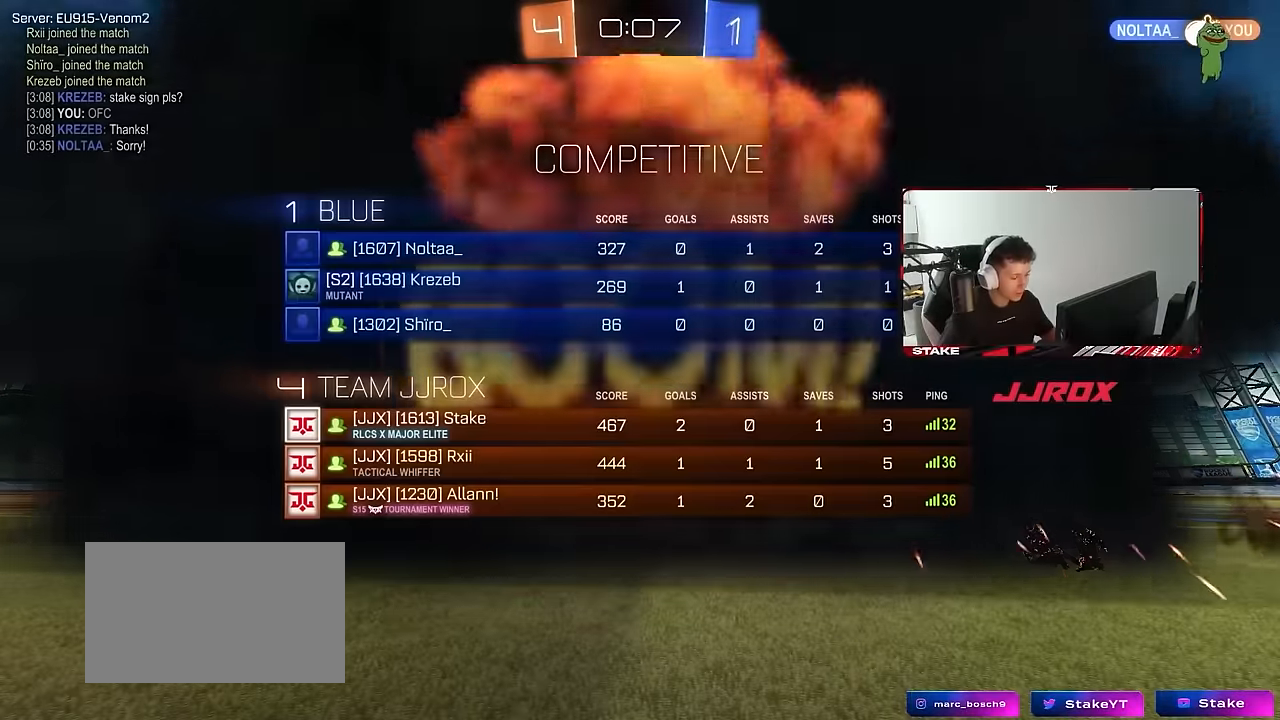
{"keys": [], "mouse": [], "events": [[200, "tab", "up"]]}
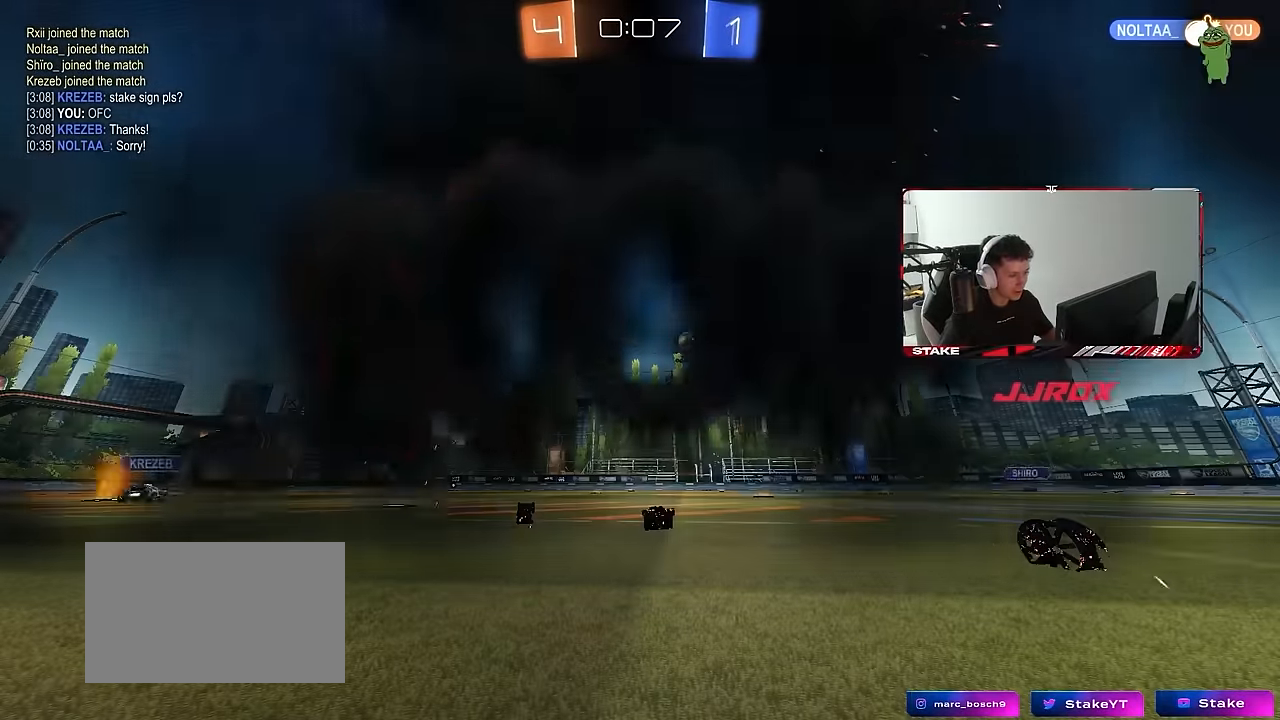
{"keys": [], "mouse": [], "events": []}
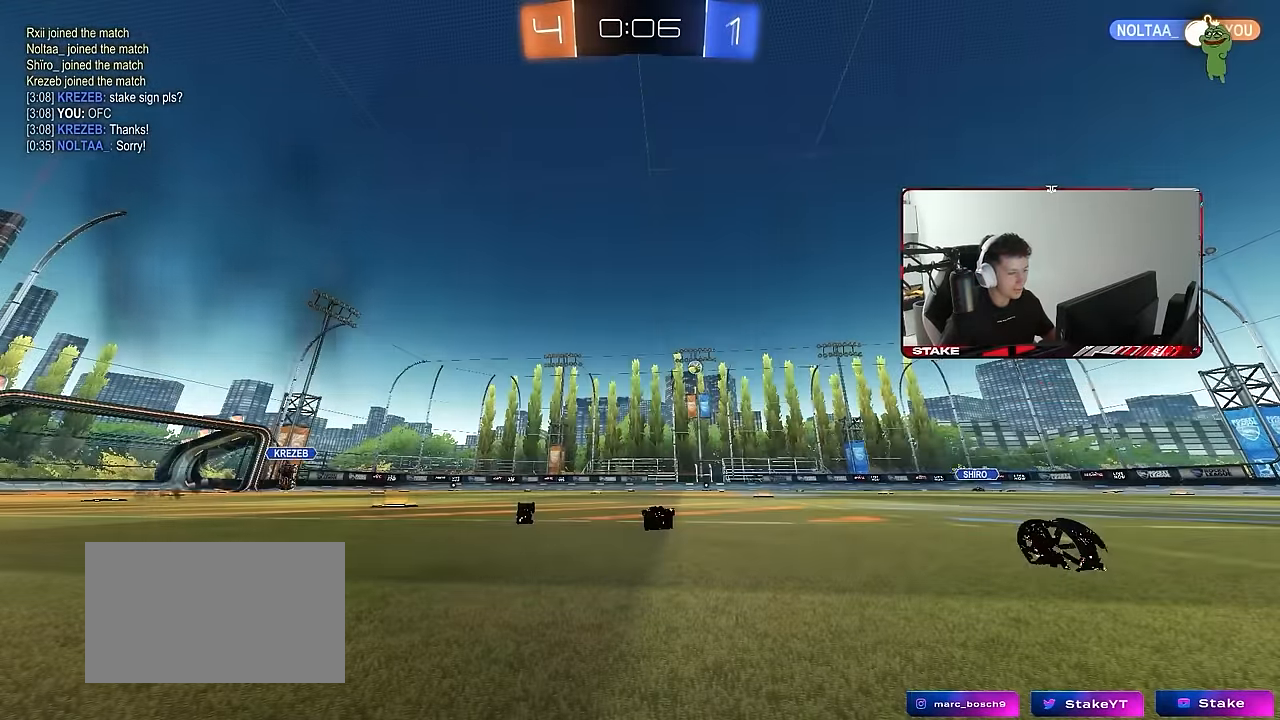
{"keys": [], "mouse": [], "events": []}
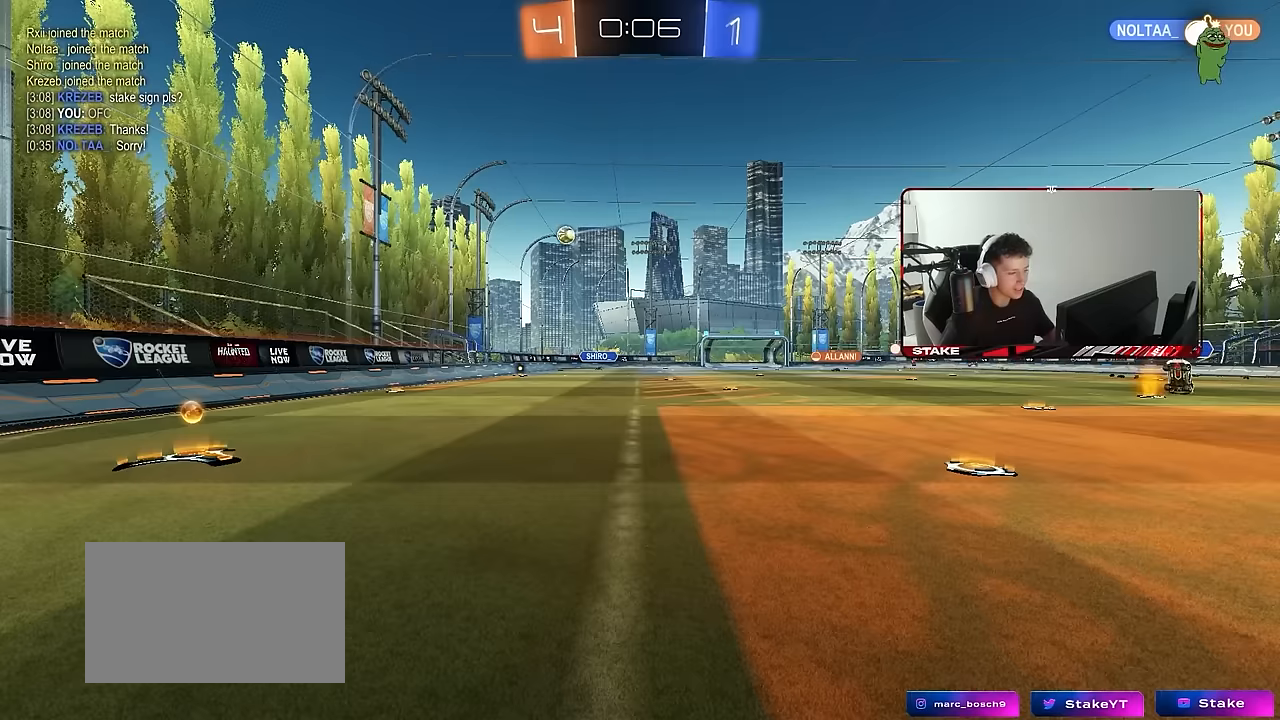
{"keys": ["d", "w"], "mouse": [], "events": [[66, "w", "down"], [483, "d", "down"]]}
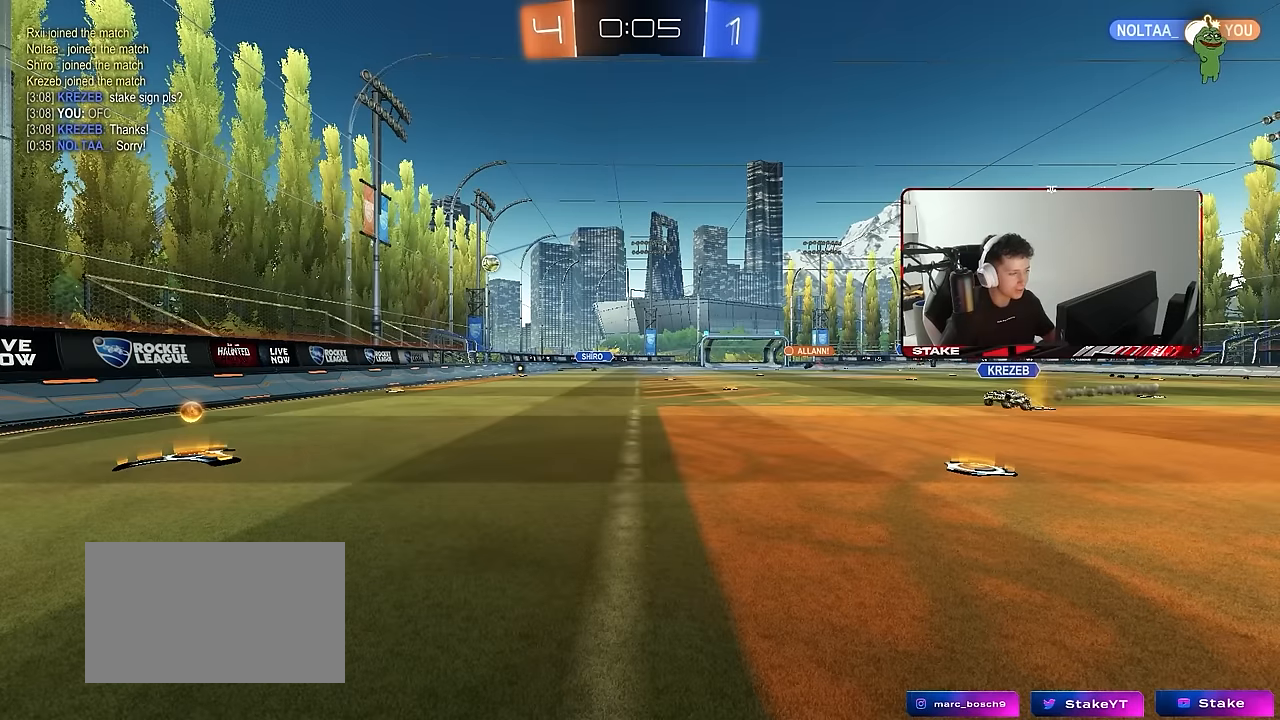
{"keys": ["d", "w"], "mouse": [], "events": [[133, "d", "up"], [316, "d", "down"]]}